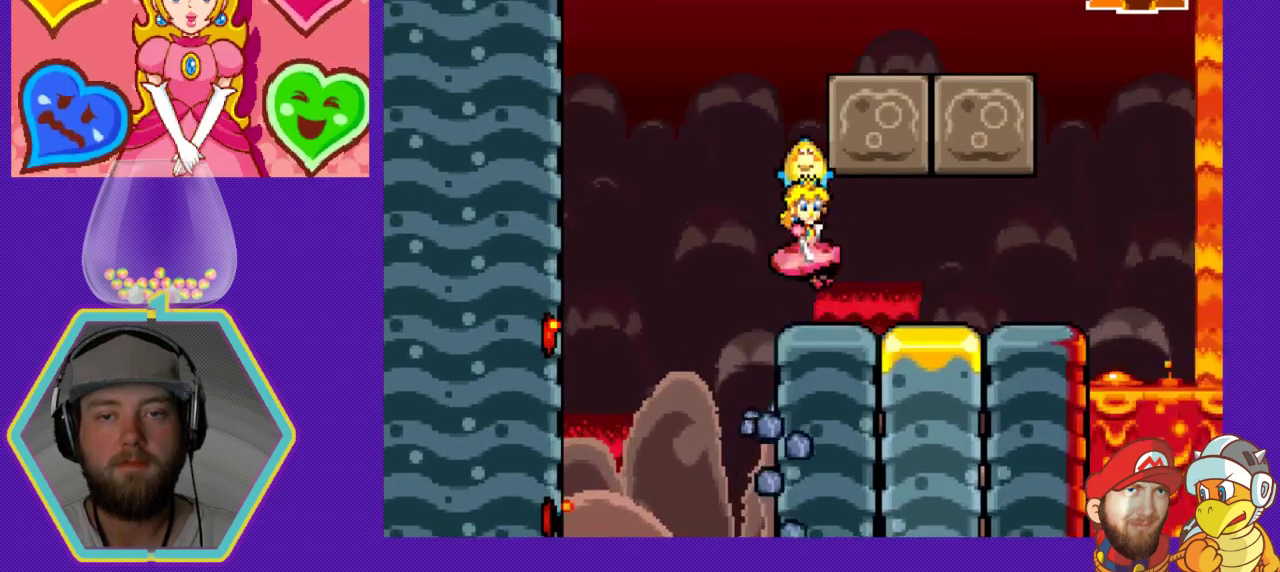
Gameplay with a controller (Nintendo layout); each line is a JSON object with the inputs held at the frame after it. "events" lists button and stick changes between this image and that frame as [ms after this image, input, new state], when the widget could be followed in between. Not read: L3 R3.
{"buttons": [], "events": [[133, "DPAD_RIGHT", "down"], [300, "A", "down"], [433, "DPAD_RIGHT", "up"], [467, "A", "up"]]}
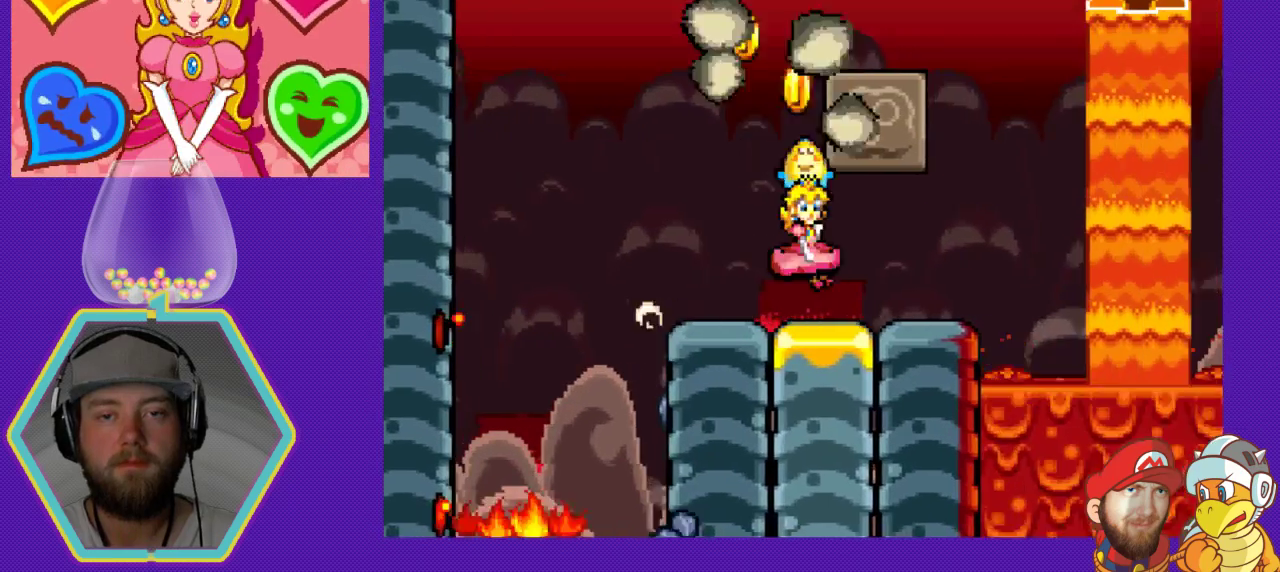
{"buttons": ["DPAD_LEFT"], "events": [[167, "A", "down"], [233, "DPAD_LEFT", "down"], [400, "A", "up"]]}
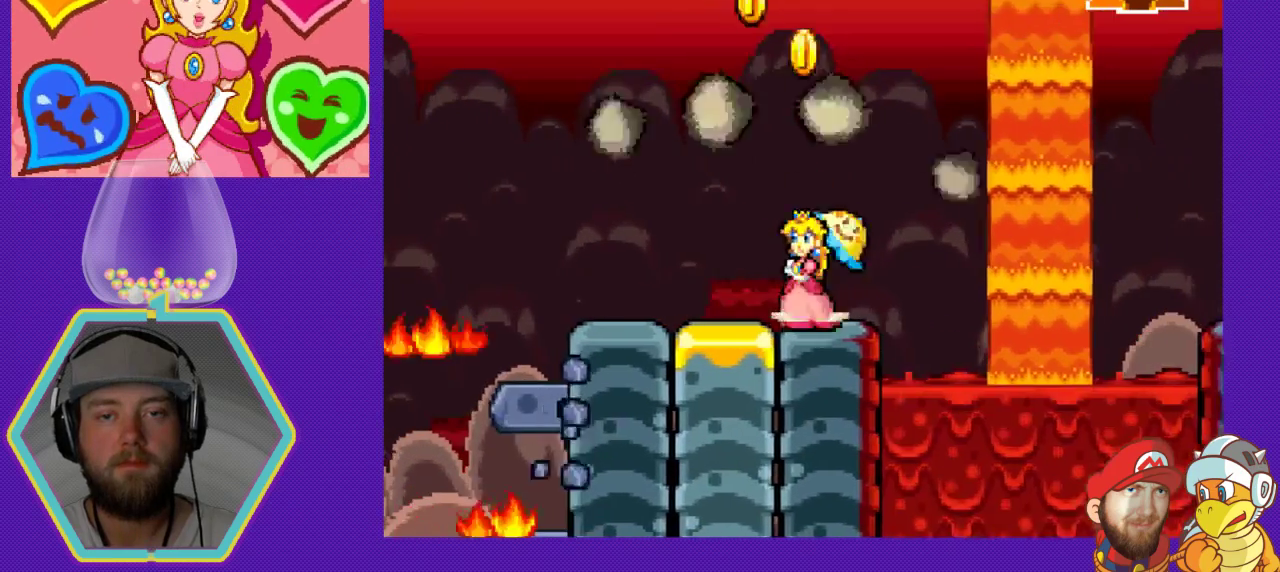
{"buttons": ["A"], "events": [[67, "DPAD_LEFT", "up"], [433, "A", "down"]]}
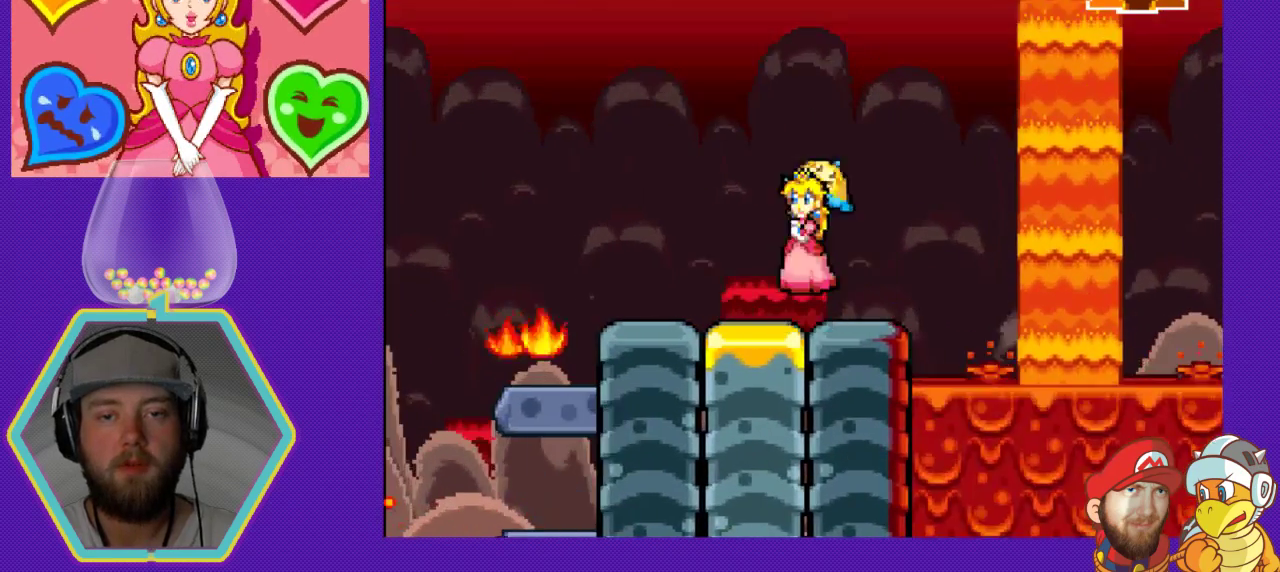
{"buttons": ["DPAD_RIGHT"], "events": [[133, "DPAD_LEFT", "down"], [367, "DPAD_LEFT", "up"], [400, "A", "up"], [500, "DPAD_RIGHT", "down"]]}
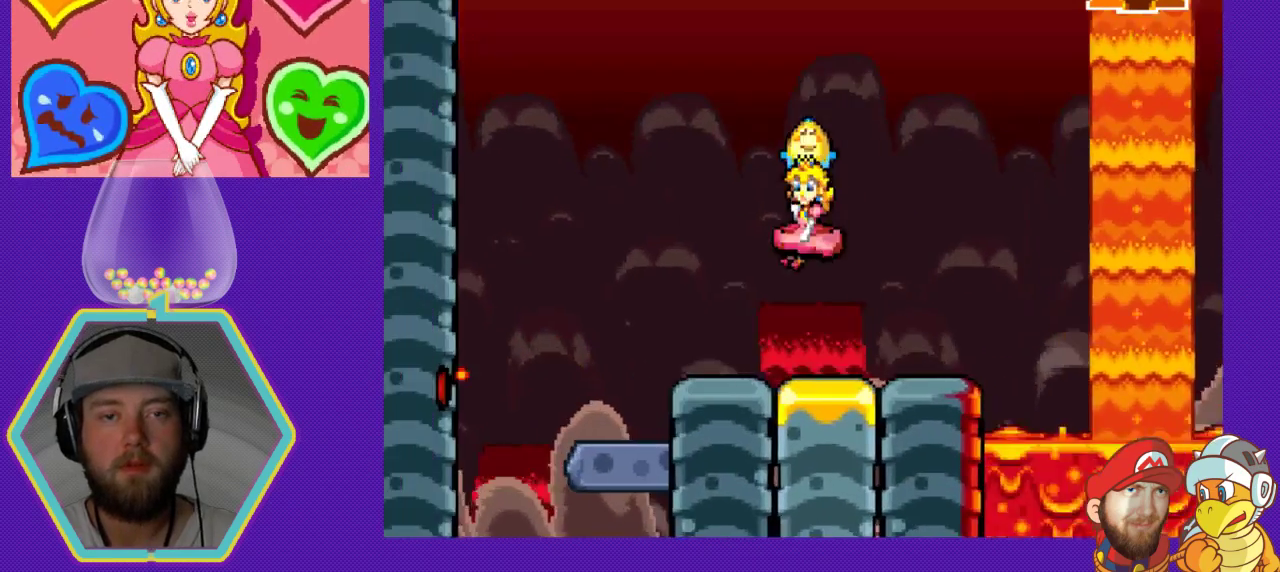
{"buttons": [], "events": [[300, "DPAD_RIGHT", "up"]]}
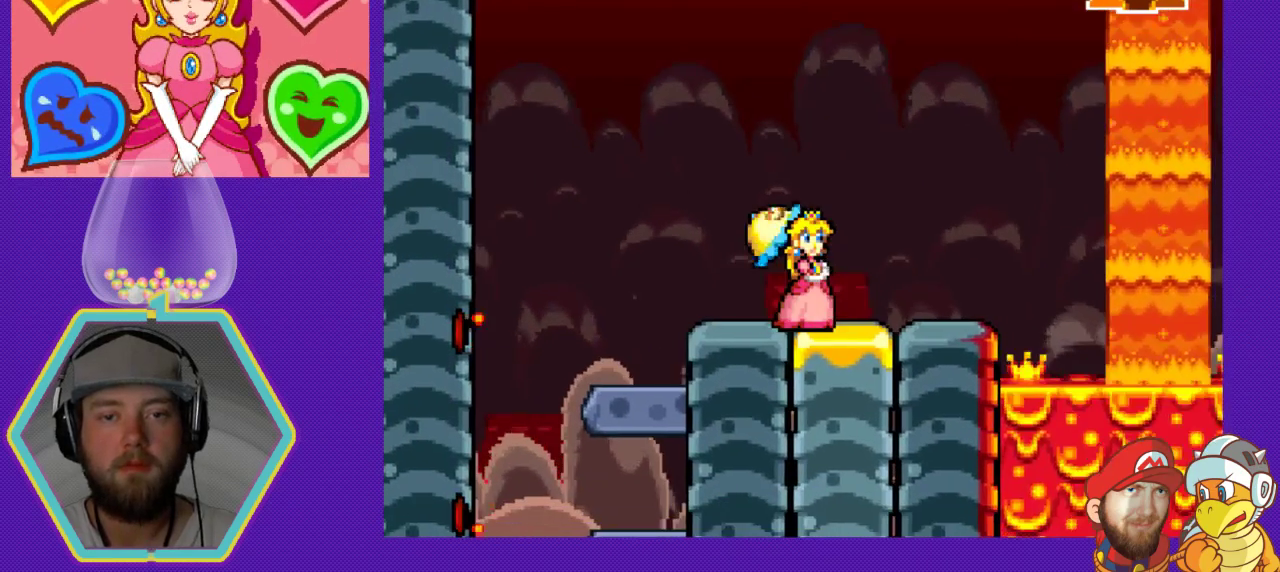
{"buttons": [], "events": [[300, "DPAD_RIGHT", "down"], [433, "DPAD_RIGHT", "up"]]}
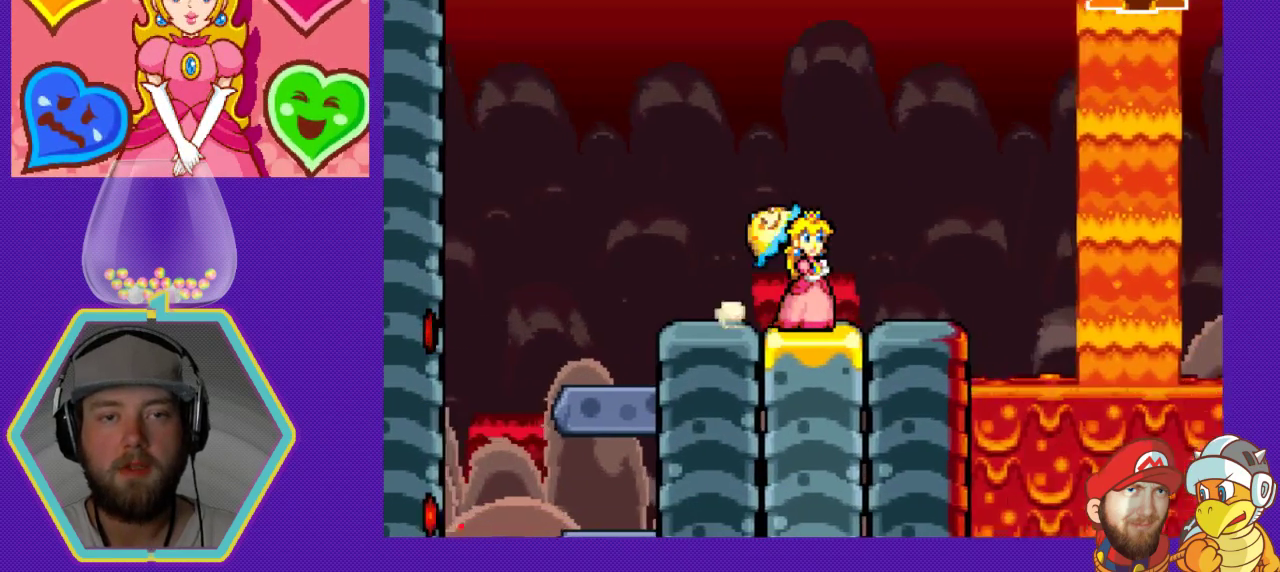
{"buttons": ["DPAD_RIGHT"], "events": [[233, "DPAD_LEFT", "down"], [400, "DPAD_LEFT", "up"], [467, "DPAD_RIGHT", "down"]]}
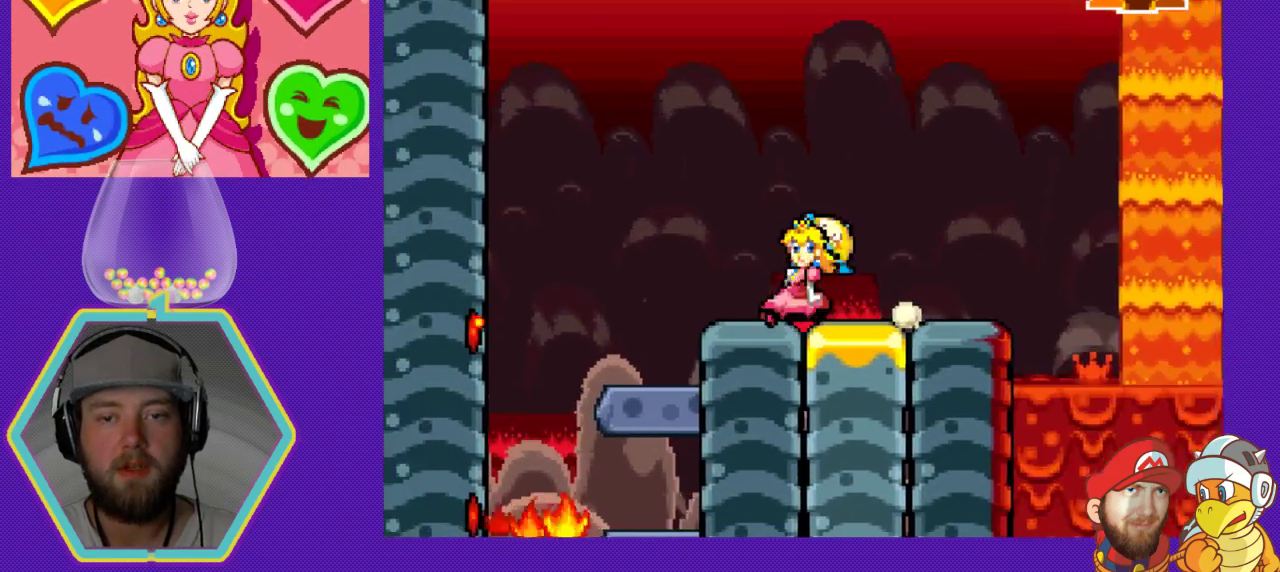
{"buttons": ["DPAD_RIGHT"], "events": []}
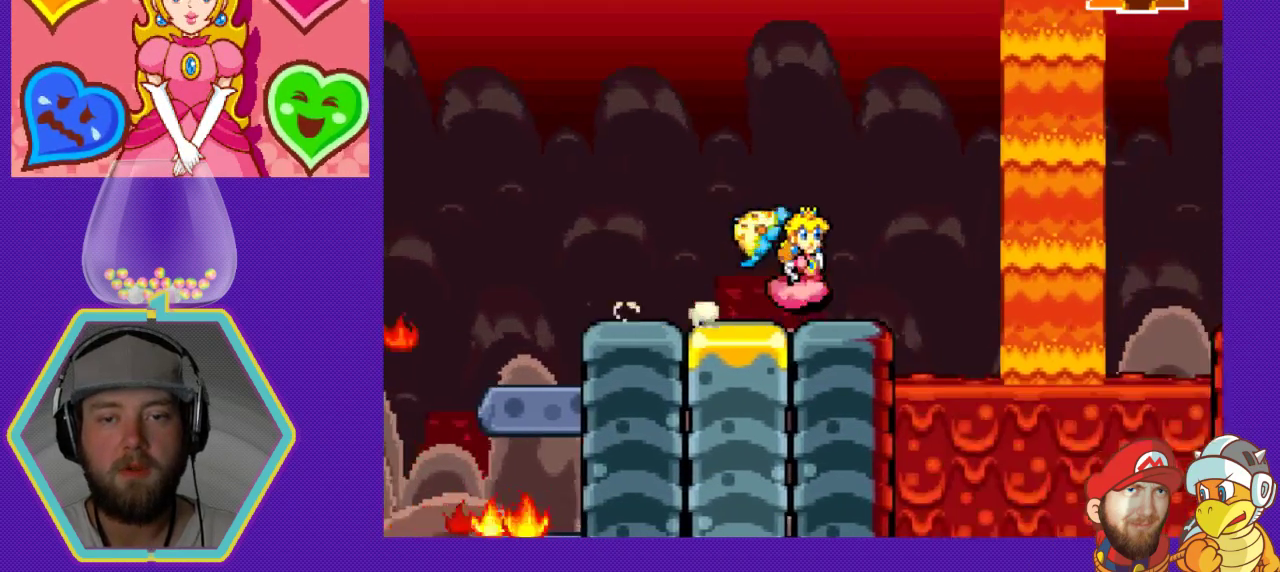
{"buttons": ["A", "DPAD_RIGHT"], "events": [[67, "A", "down"]]}
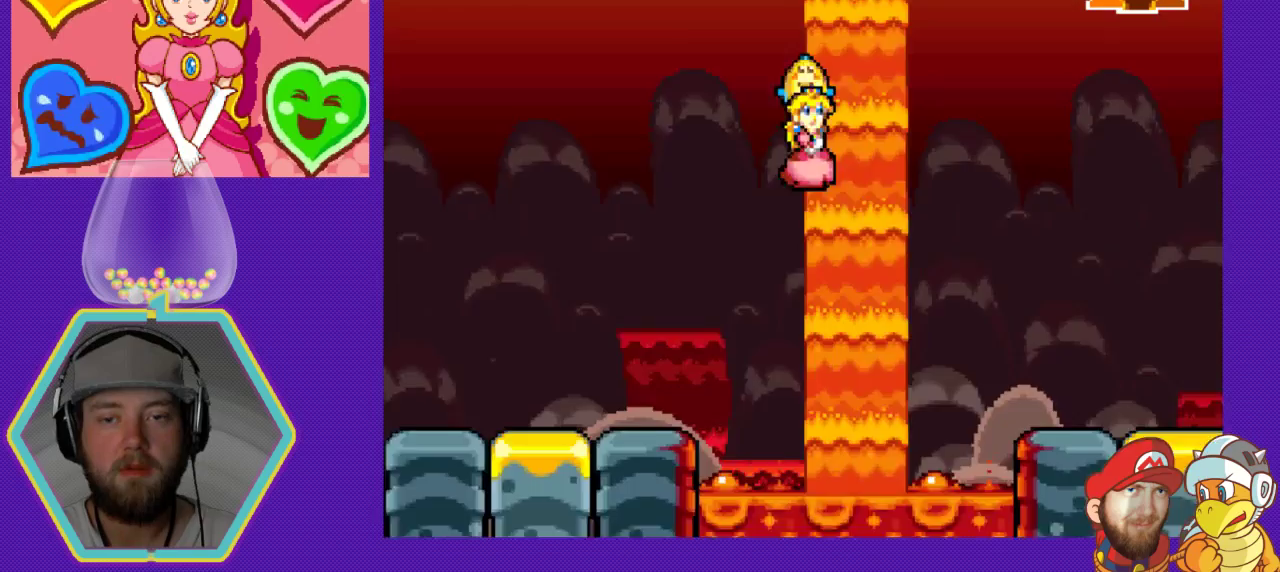
{"buttons": ["A", "DPAD_RIGHT"], "events": []}
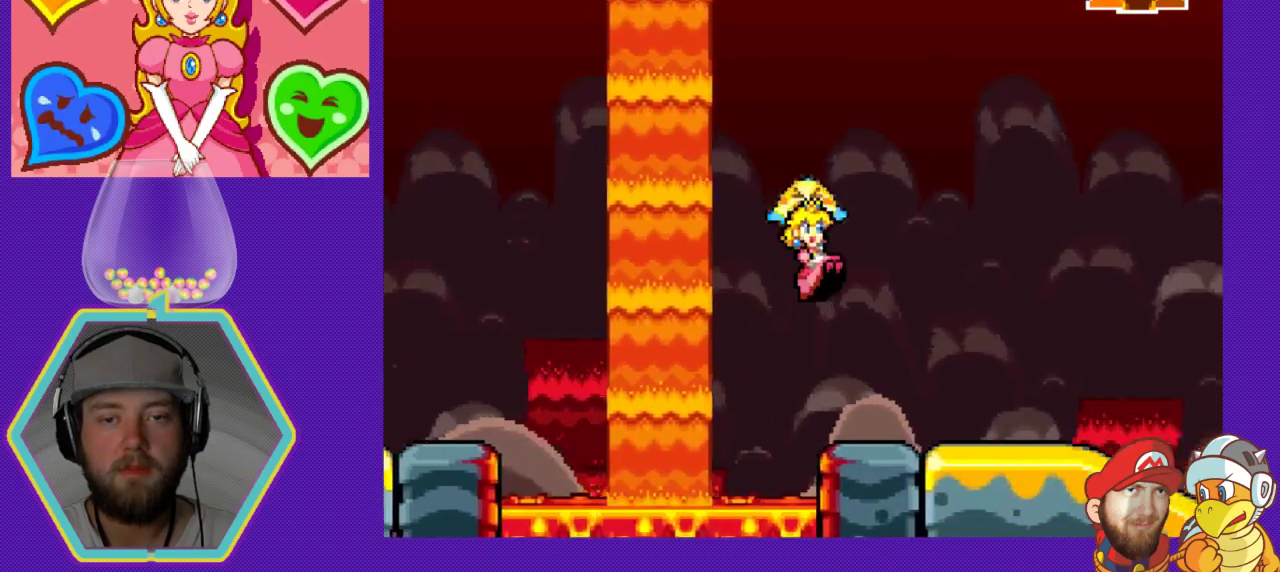
{"buttons": [], "events": [[167, "A", "up"], [500, "DPAD_RIGHT", "up"]]}
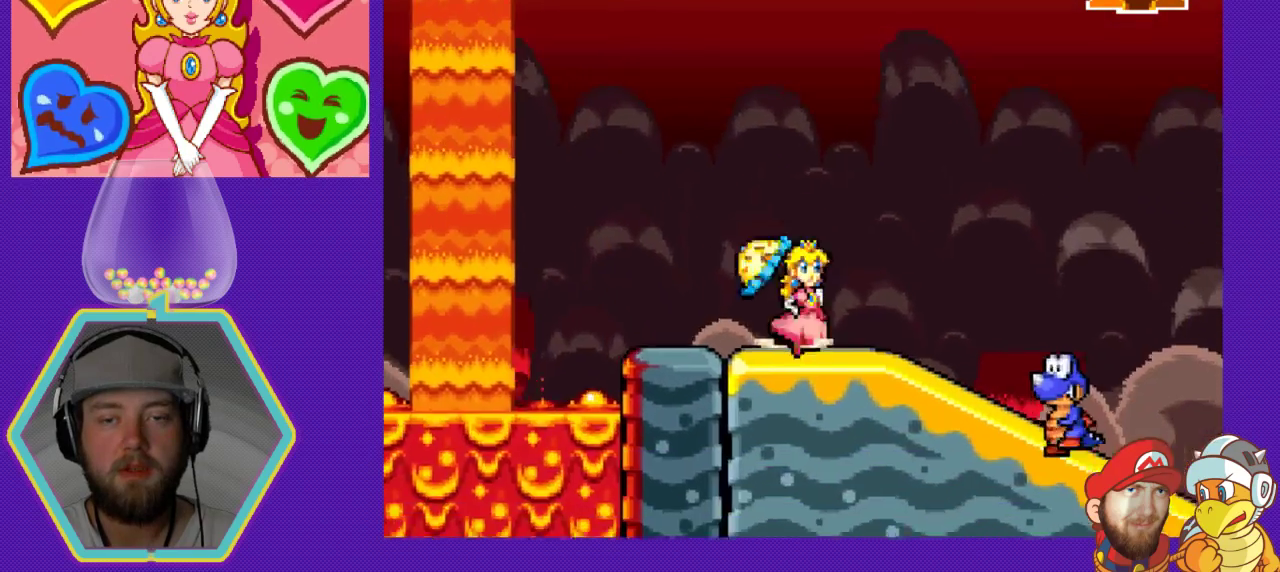
{"buttons": ["DPAD_RIGHT"], "events": [[400, "DPAD_RIGHT", "down"]]}
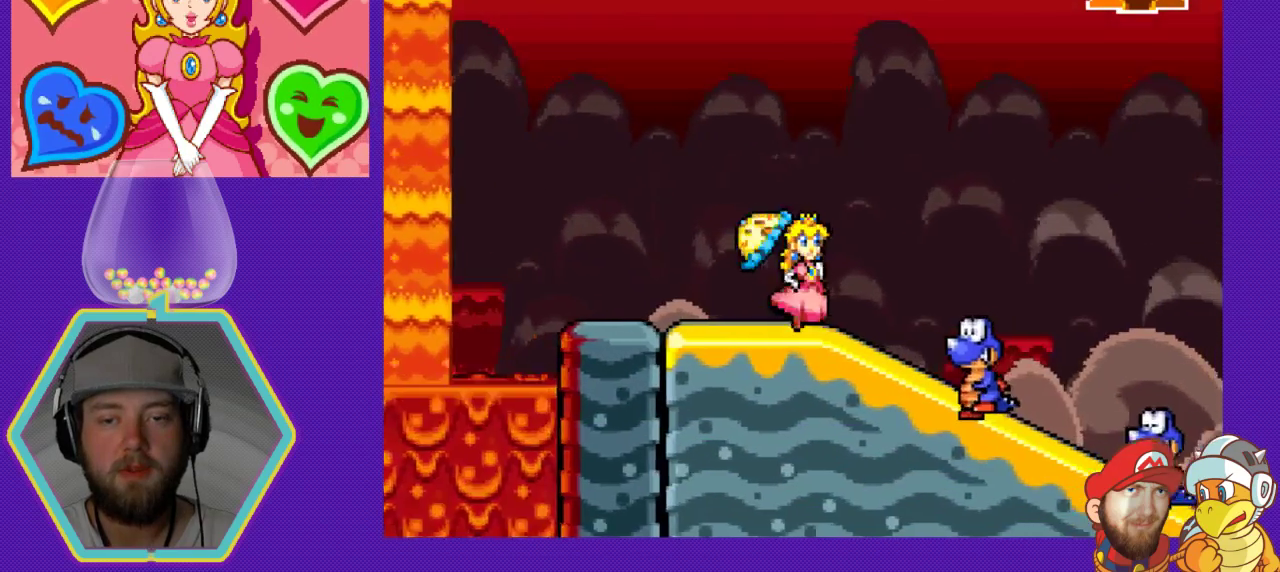
{"buttons": [], "events": [[67, "DPAD_RIGHT", "up"], [100, "B", "down"], [367, "B", "up"]]}
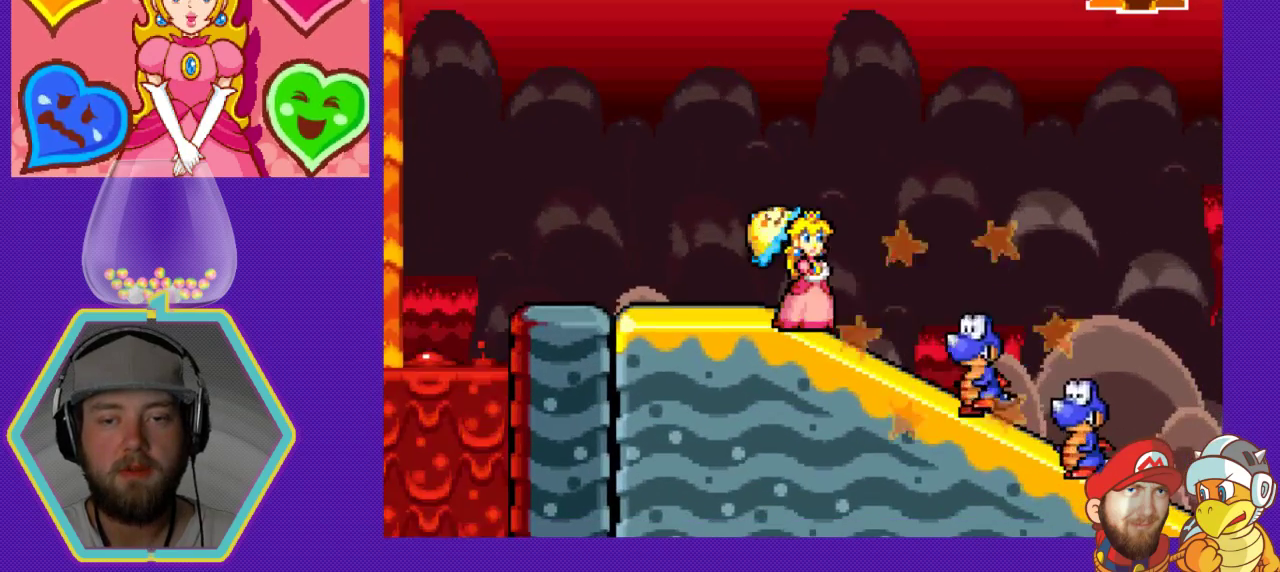
{"buttons": ["B"], "events": [[33, "DPAD_RIGHT", "down"], [400, "DPAD_RIGHT", "up"], [467, "B", "down"]]}
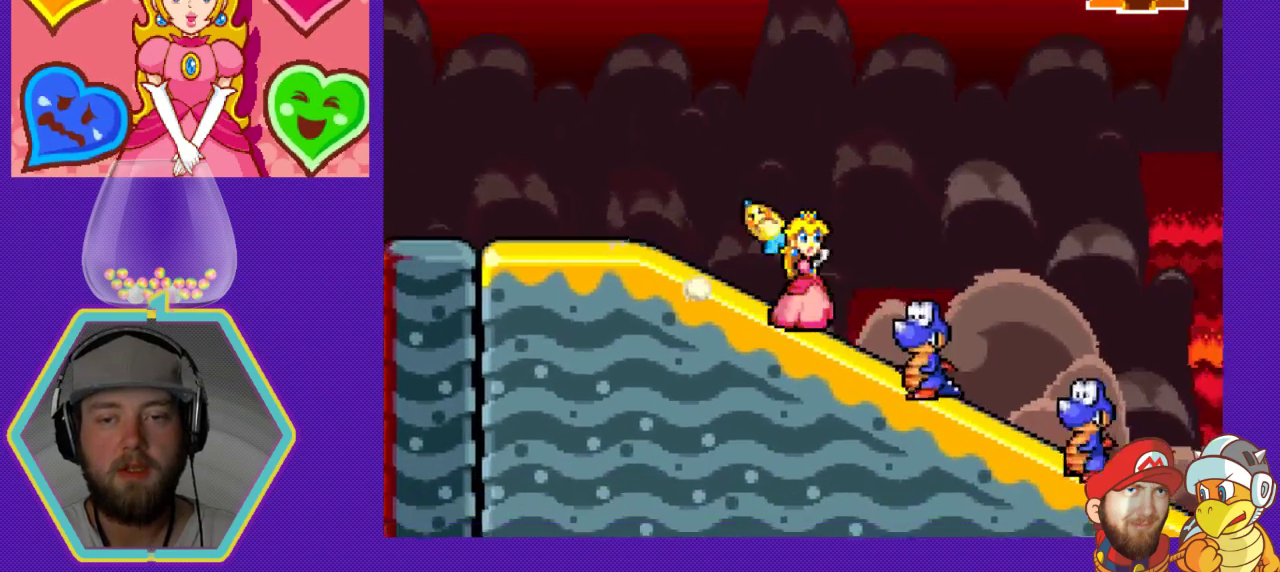
{"buttons": [], "events": [[200, "B", "up"]]}
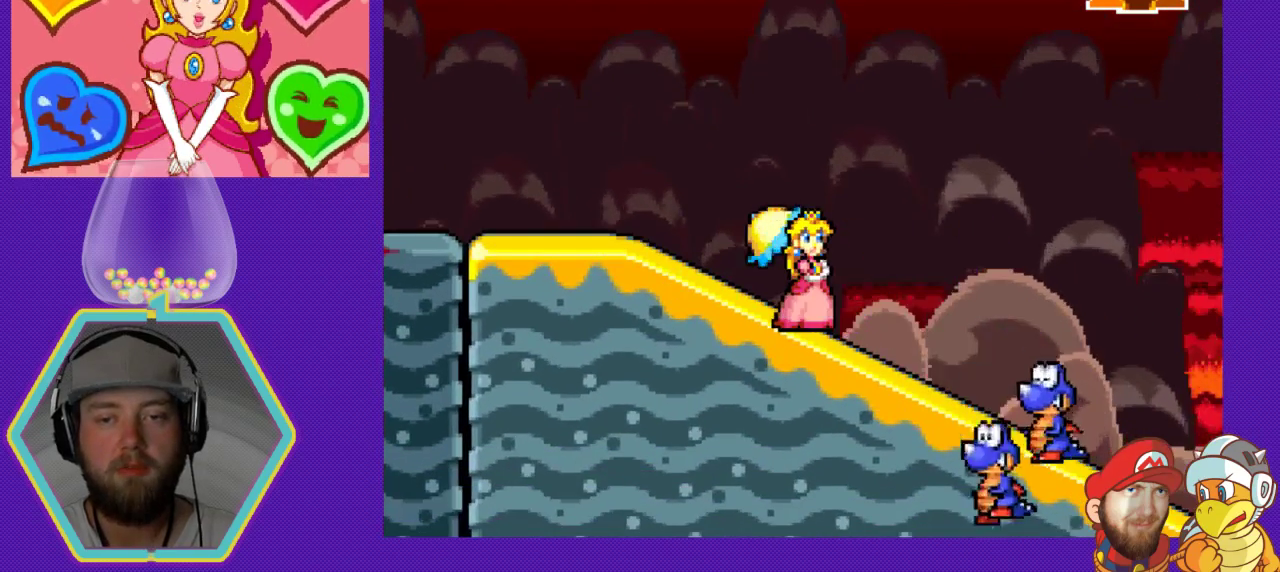
{"buttons": [], "events": [[33, "DPAD_RIGHT", "down"], [233, "DPAD_RIGHT", "up"]]}
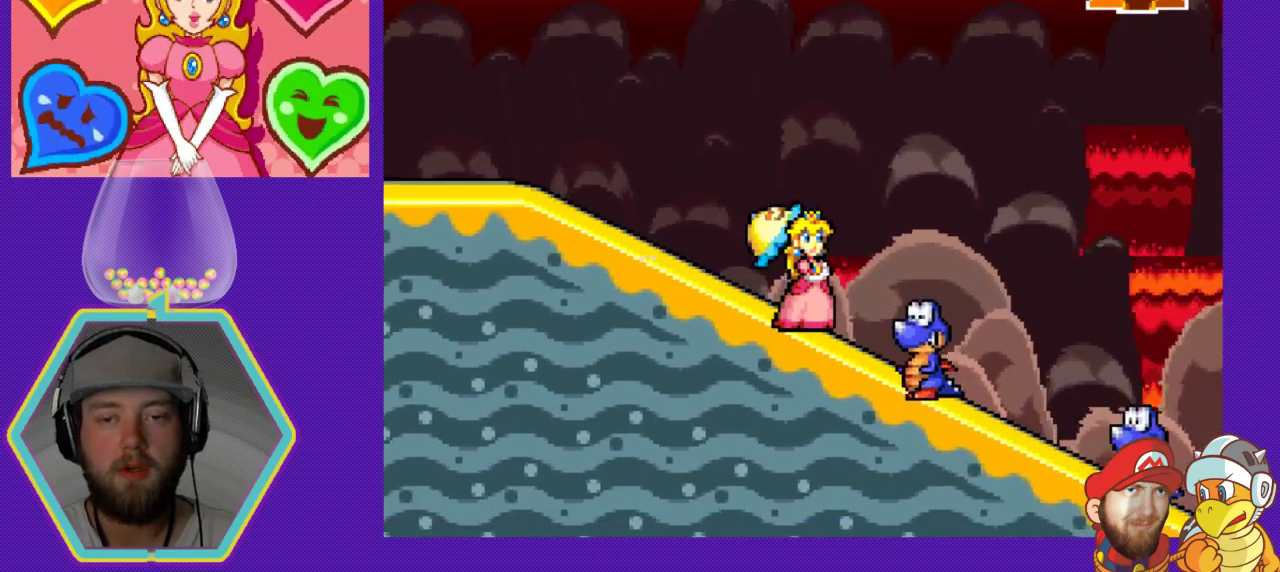
{"buttons": ["DPAD_RIGHT"], "events": [[67, "X", "down"], [267, "X", "up"], [467, "DPAD_RIGHT", "down"]]}
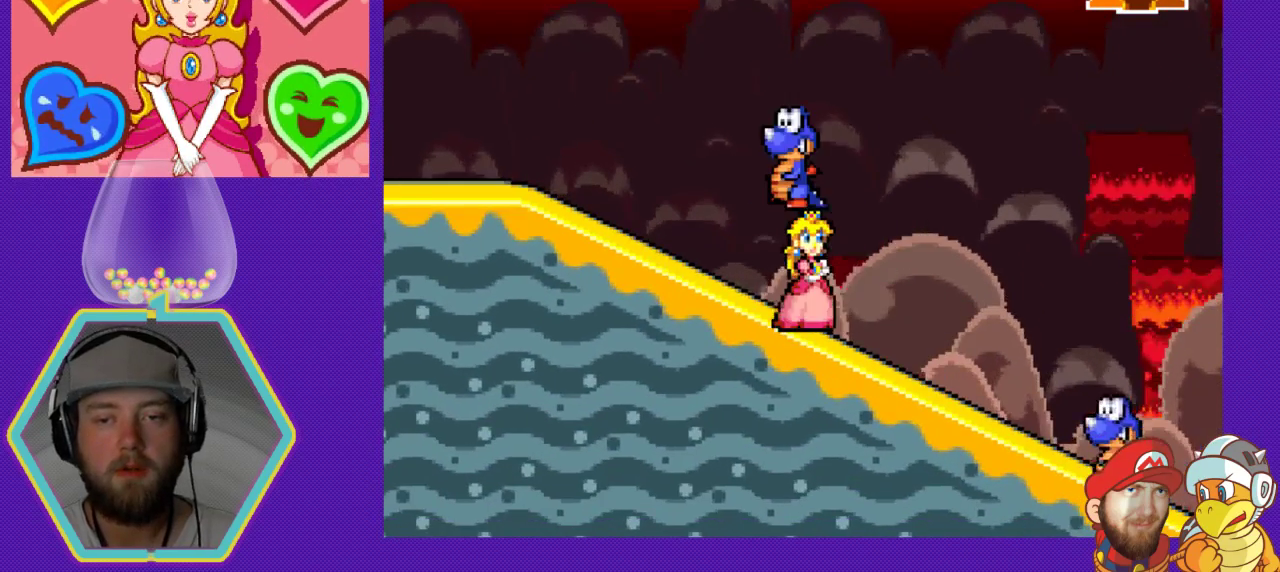
{"buttons": [], "events": [[100, "DPAD_RIGHT", "up"]]}
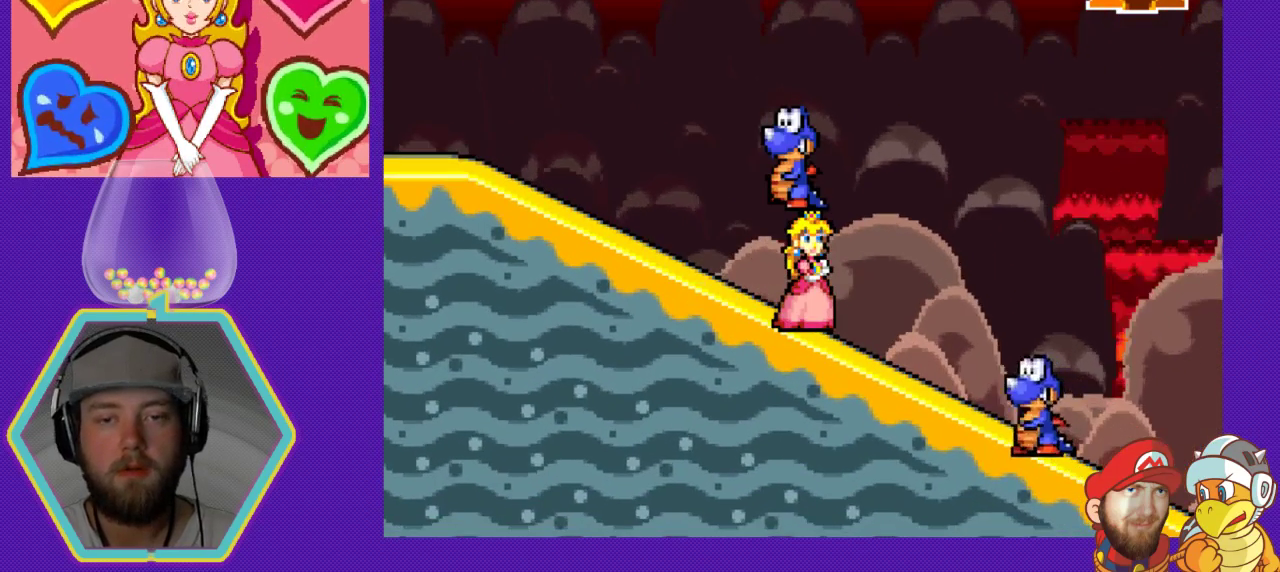
{"buttons": [], "events": []}
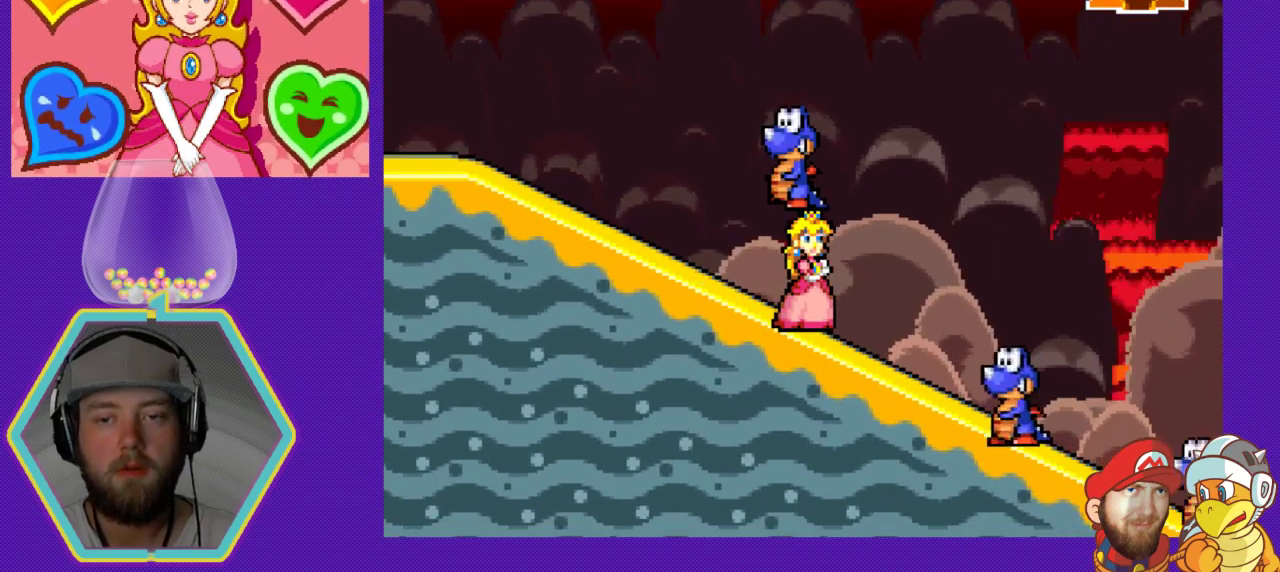
{"buttons": [], "events": [[67, "B", "down"], [233, "B", "up"]]}
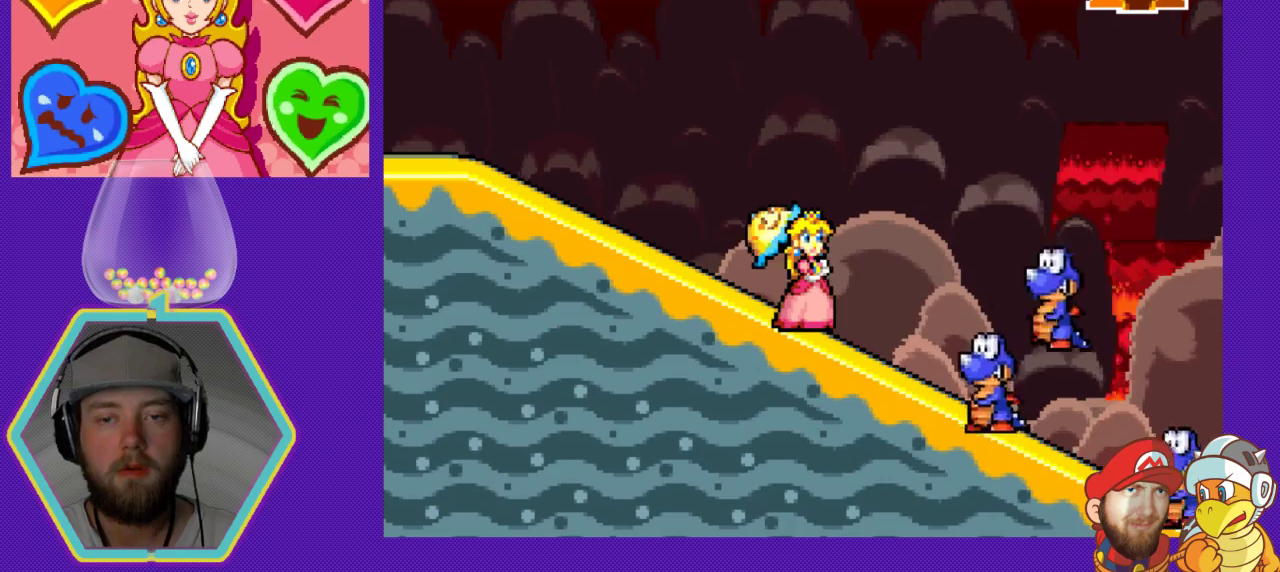
{"buttons": [], "events": []}
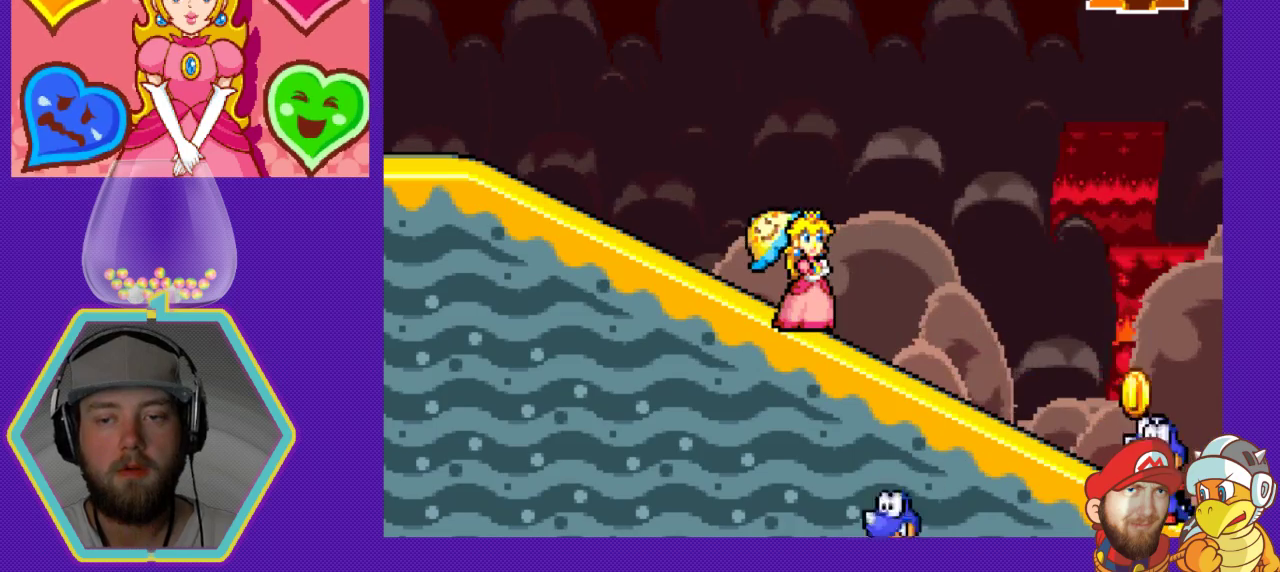
{"buttons": [], "events": [[233, "DPAD_RIGHT", "down"], [400, "DPAD_RIGHT", "up"]]}
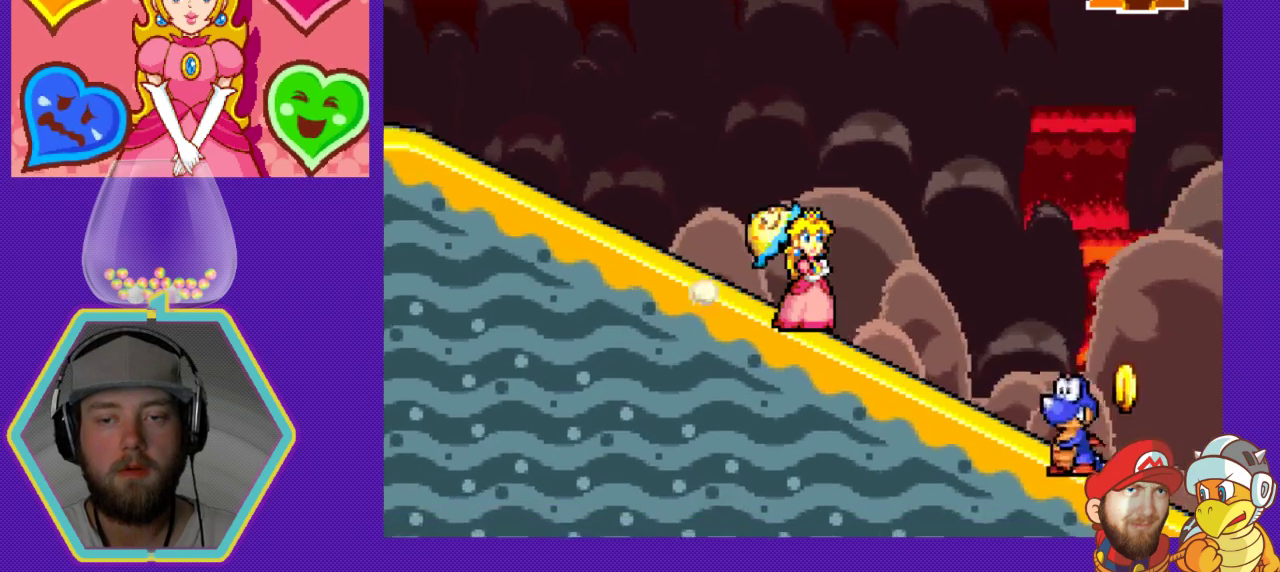
{"buttons": [], "events": [[167, "DPAD_RIGHT", "down"], [433, "DPAD_RIGHT", "up"]]}
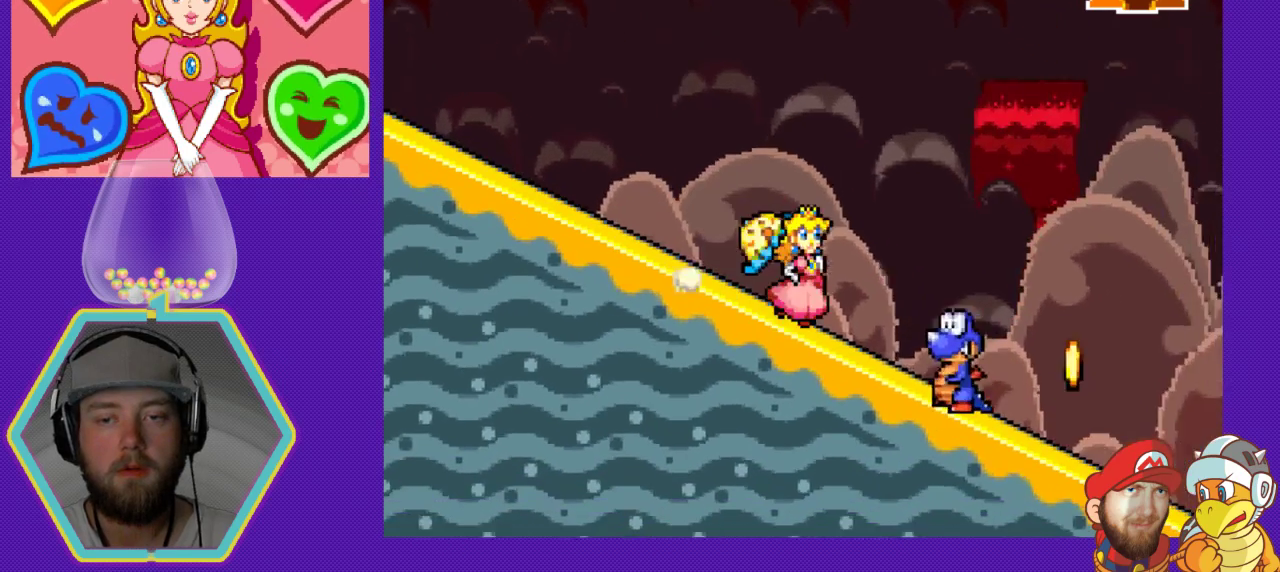
{"buttons": [], "events": [[67, "X", "down"], [200, "X", "up"], [433, "DPAD_RIGHT", "down"], [500, "DPAD_RIGHT", "up"]]}
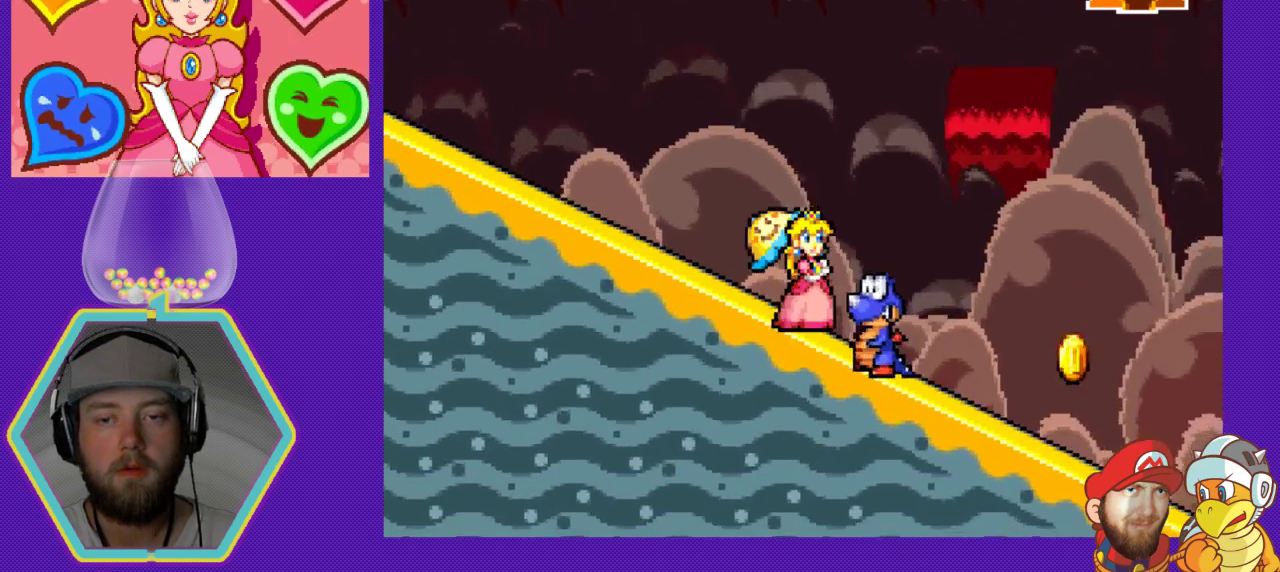
{"buttons": [], "events": [[67, "X", "down"], [200, "X", "up"]]}
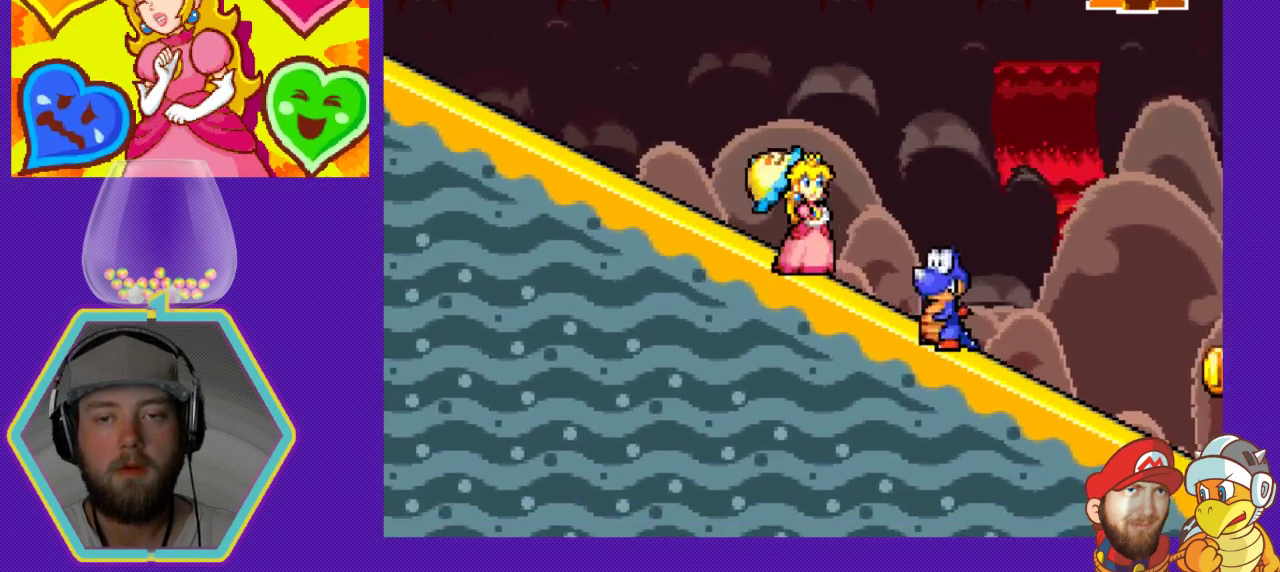
{"buttons": ["DPAD_RIGHT"], "events": [[33, "DPAD_RIGHT", "down"], [167, "DPAD_RIGHT", "up"], [200, "X", "down"], [300, "X", "up"], [467, "DPAD_RIGHT", "down"]]}
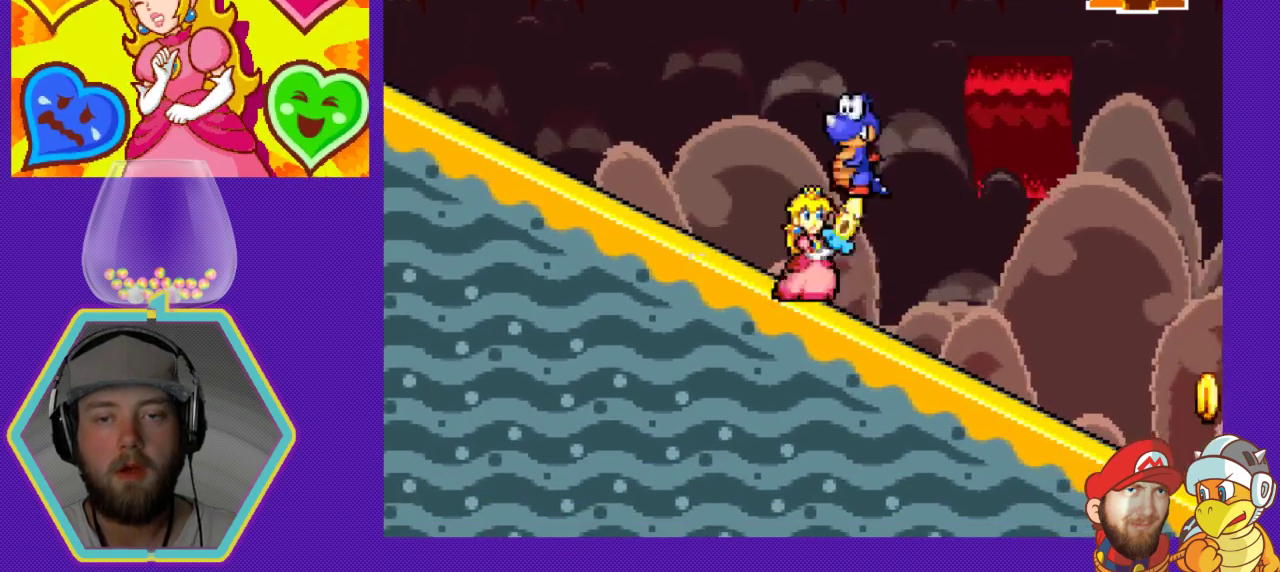
{"buttons": ["DPAD_RIGHT"], "events": []}
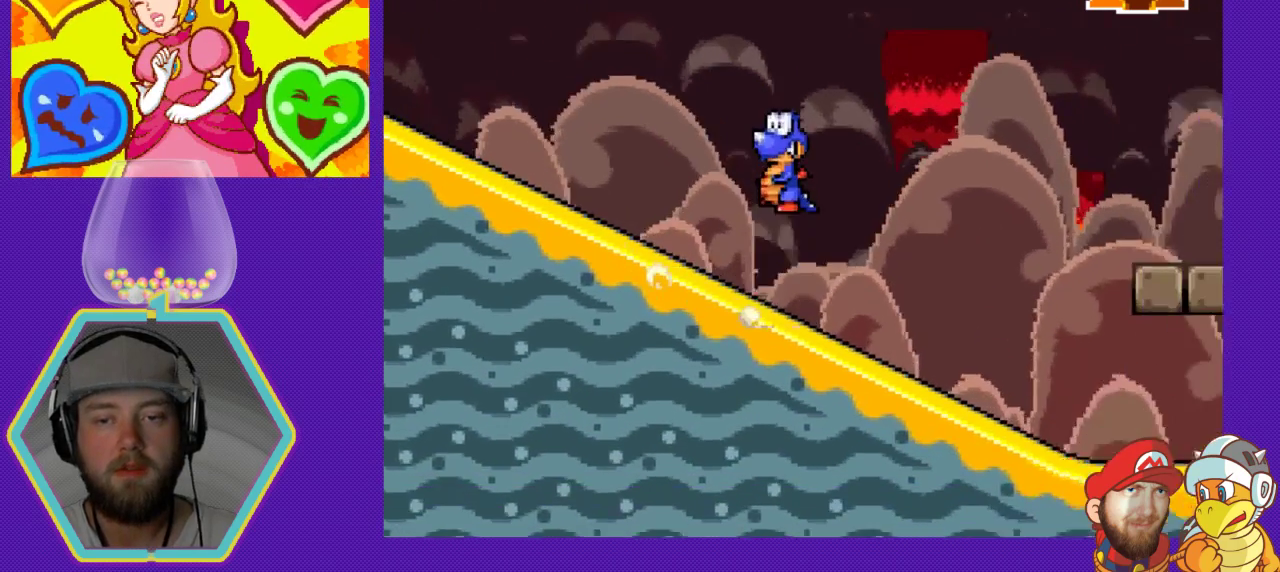
{"buttons": ["DPAD_RIGHT"], "events": []}
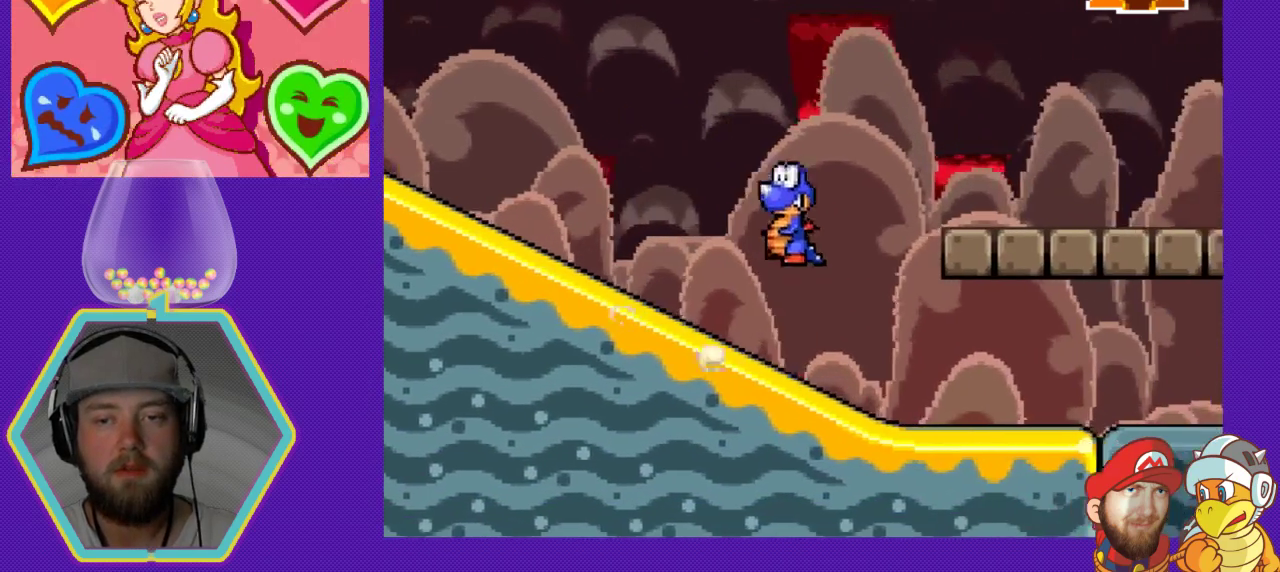
{"buttons": ["A"], "events": [[367, "DPAD_RIGHT", "up"], [467, "A", "down"]]}
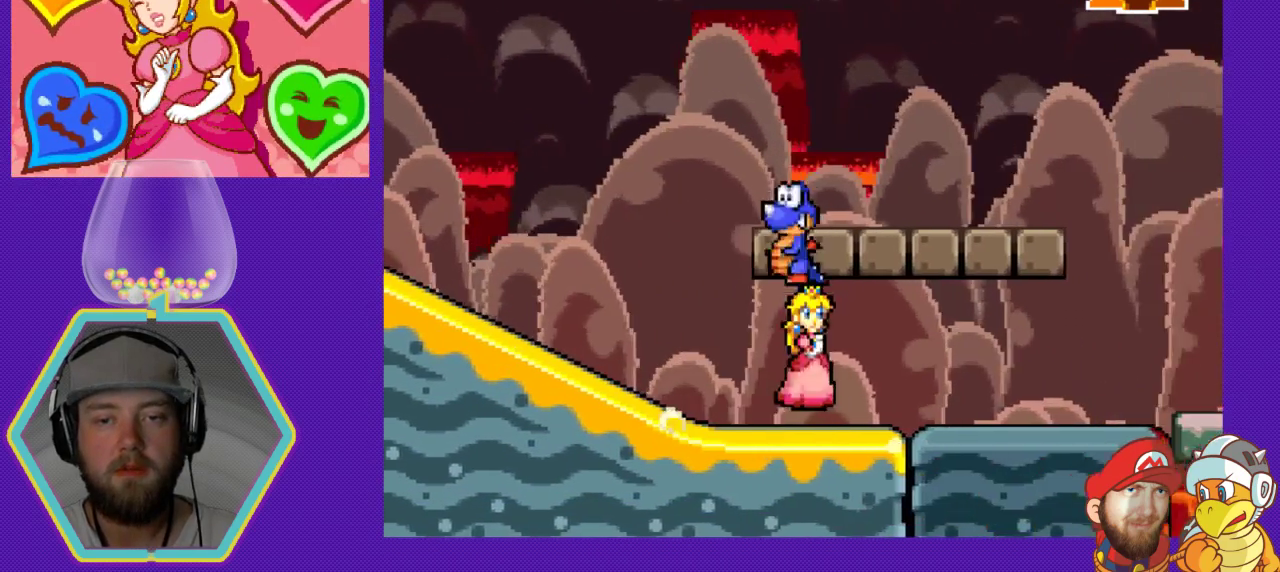
{"buttons": ["A", "DPAD_LEFT"], "events": [[133, "A", "up"], [300, "DPAD_LEFT", "down"], [433, "A", "down"]]}
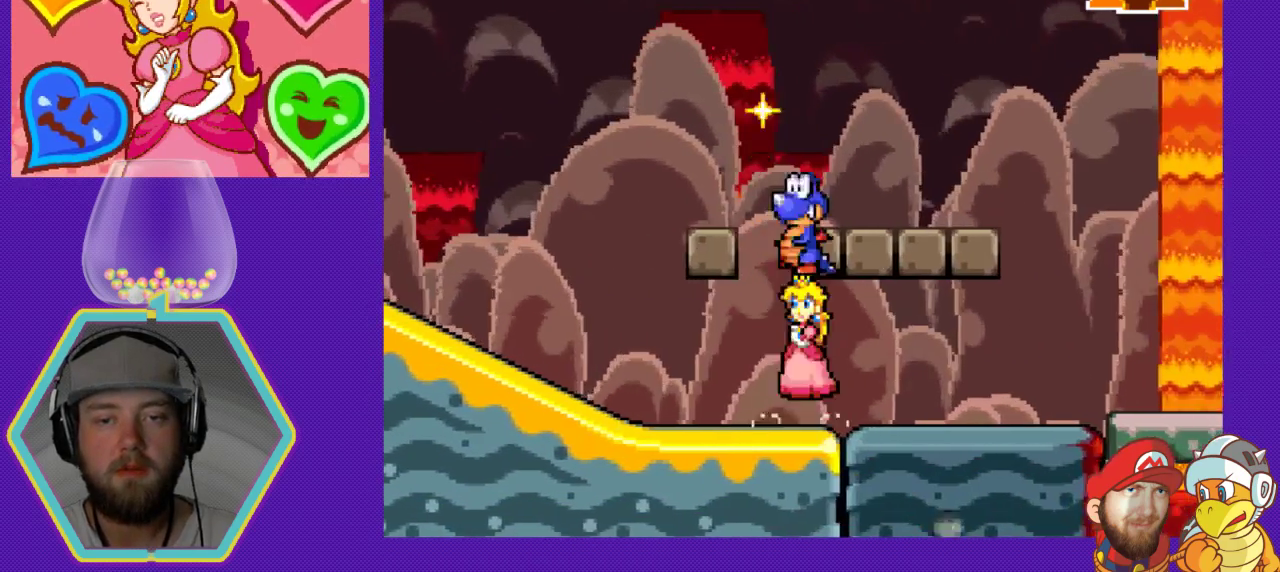
{"buttons": ["A", "DPAD_RIGHT"], "events": [[167, "A", "up"], [167, "DPAD_LEFT", "up"], [367, "A", "down"], [367, "DPAD_RIGHT", "down"]]}